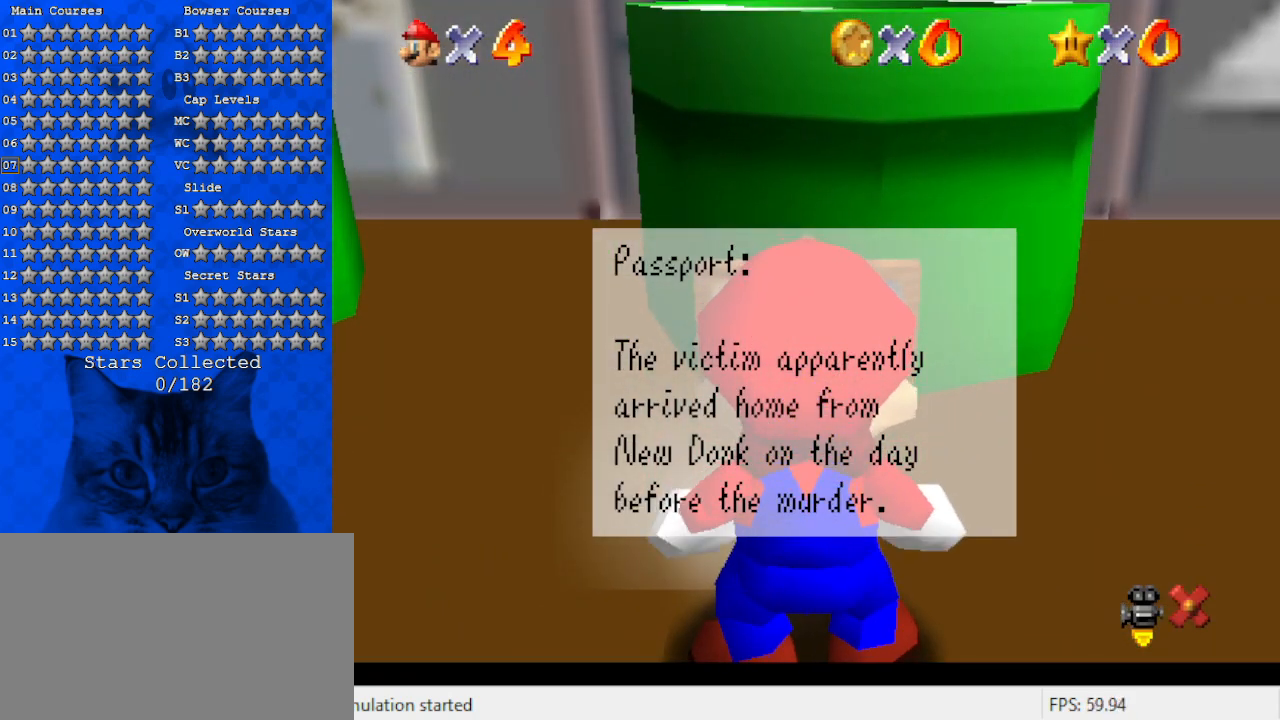
Gameplay with keyboard; each line is a JSON object with the keys held at the frame after it. "events" lists presses ("down") and releases ("up") of "a", "c", "ctrl", "d", "down", "left", "return", "right", "s", "shift", "up", "w", "x" and "y" between this image and that frame as [ms after this image, input, new state], when the widget could be followed in between. No other keys are recorded. Mouse input is not recorded.
{"keys": ["left"], "events": [[100, "shift", "down"], [300, "shift", "up"], [500, "left", "down"]]}
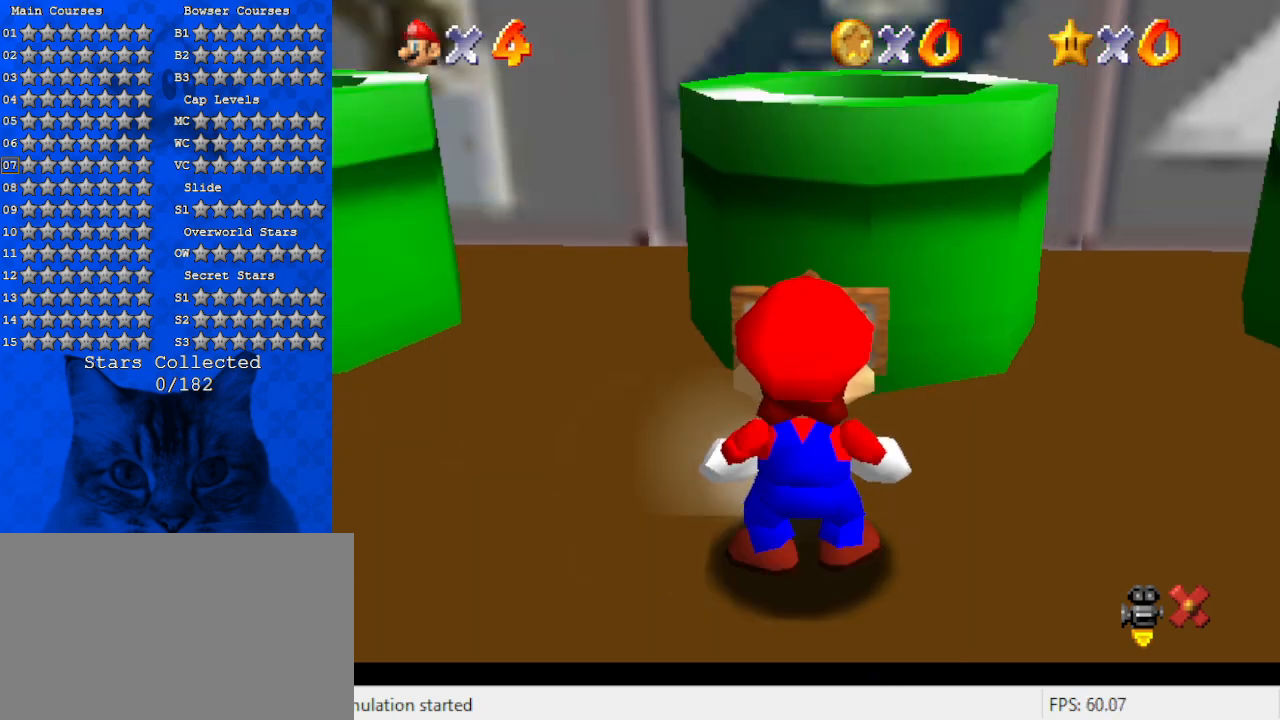
{"keys": ["left"], "events": []}
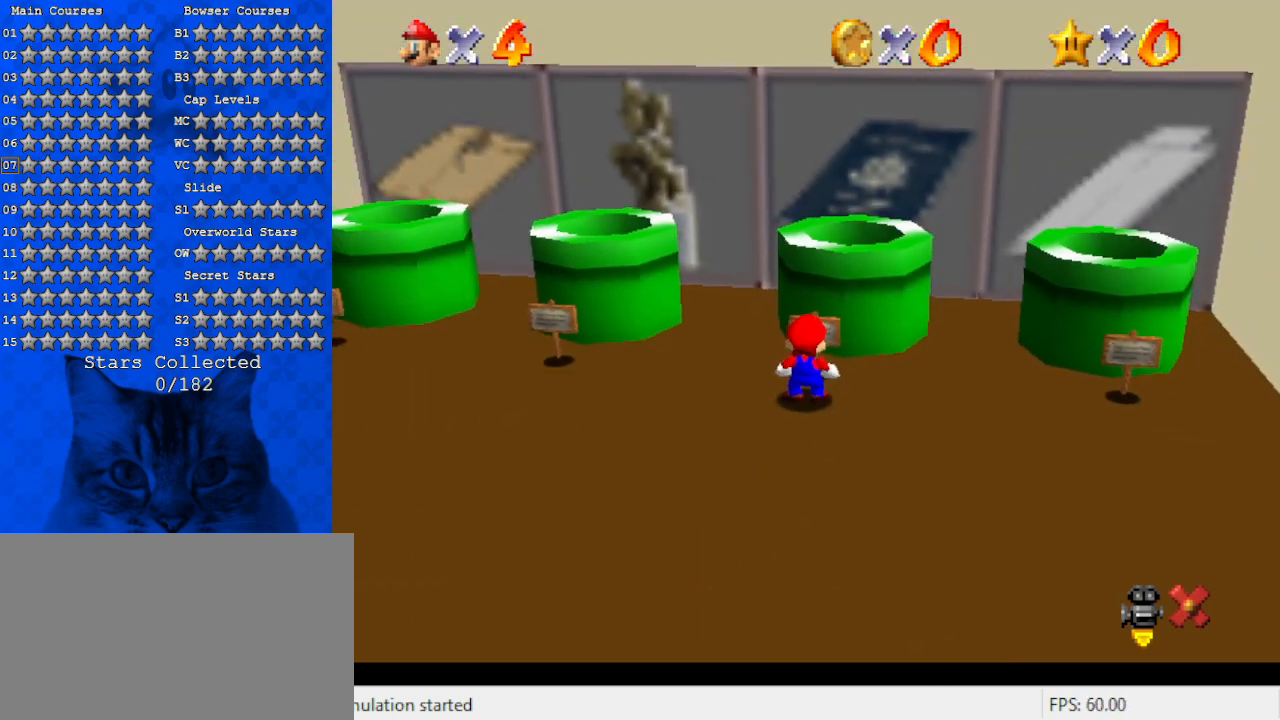
{"keys": ["shift", "up"], "events": [[267, "up", "down"], [467, "shift", "down"], [500, "left", "up"]]}
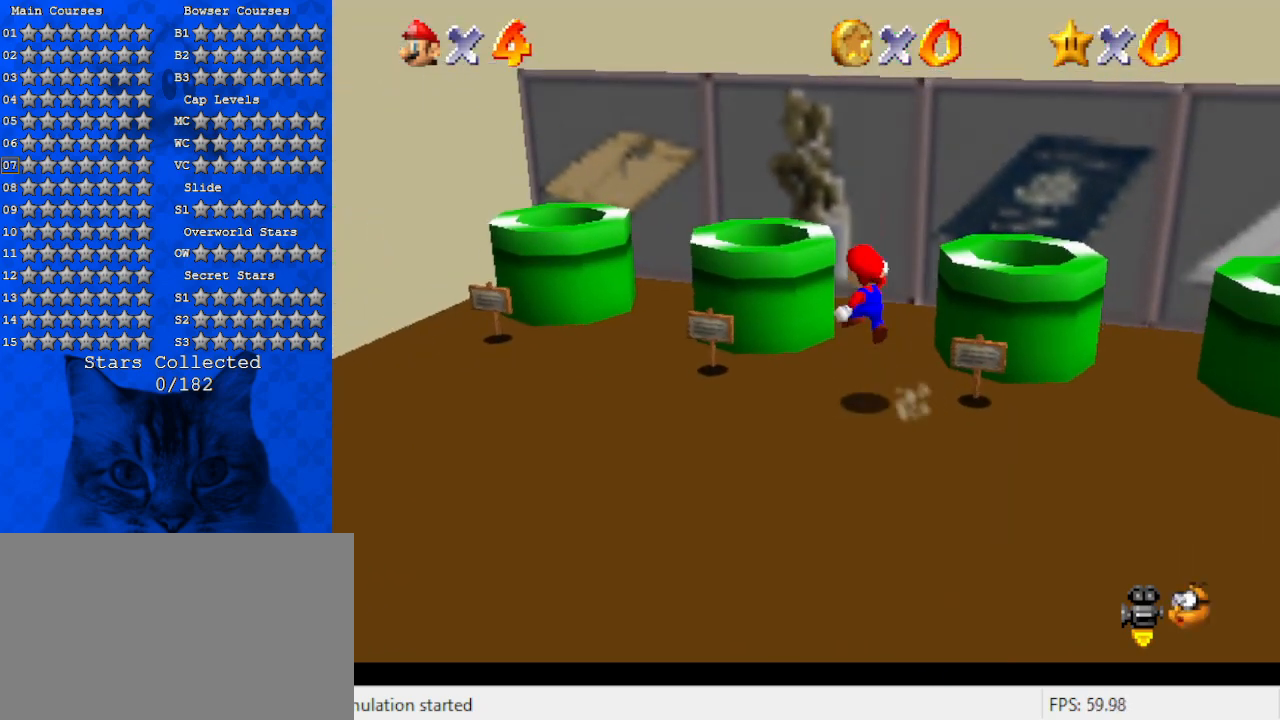
{"keys": ["down", "right"], "events": [[100, "shift", "up"], [200, "ctrl", "down"], [333, "ctrl", "up"], [333, "up", "up"], [433, "down", "down"], [467, "right", "down"]]}
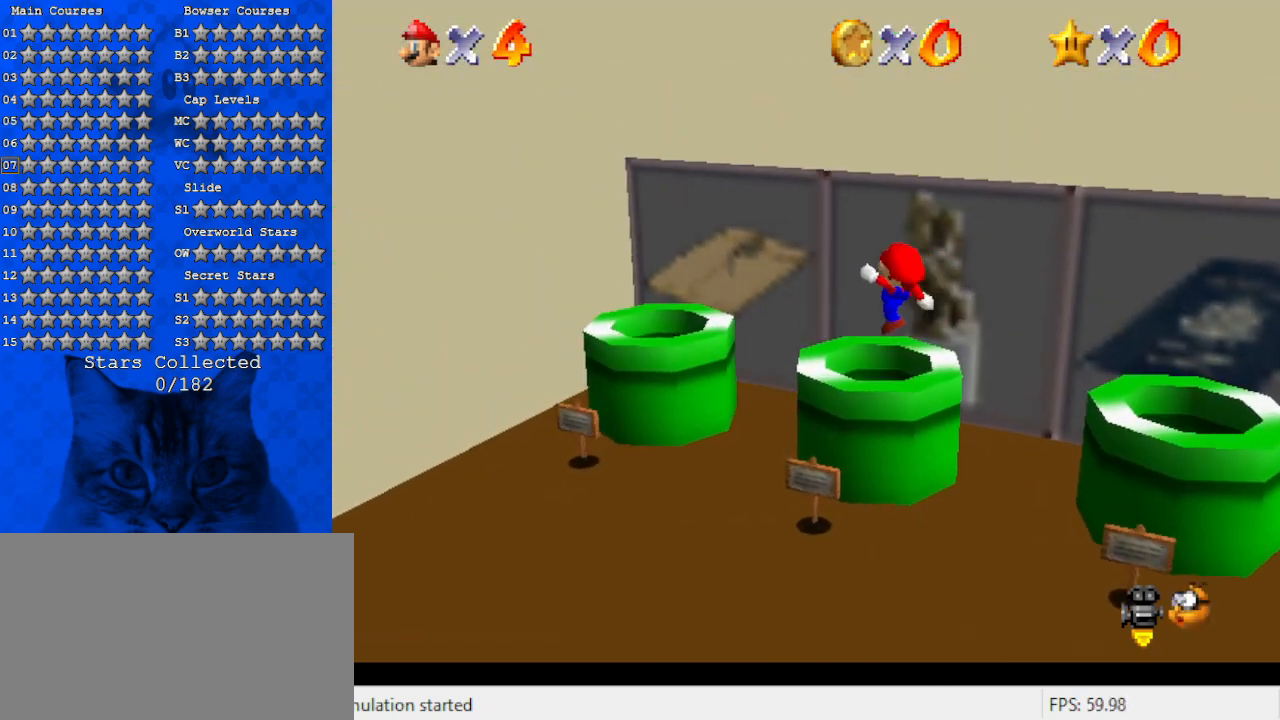
{"keys": [], "events": [[267, "right", "up"], [367, "down", "up"]]}
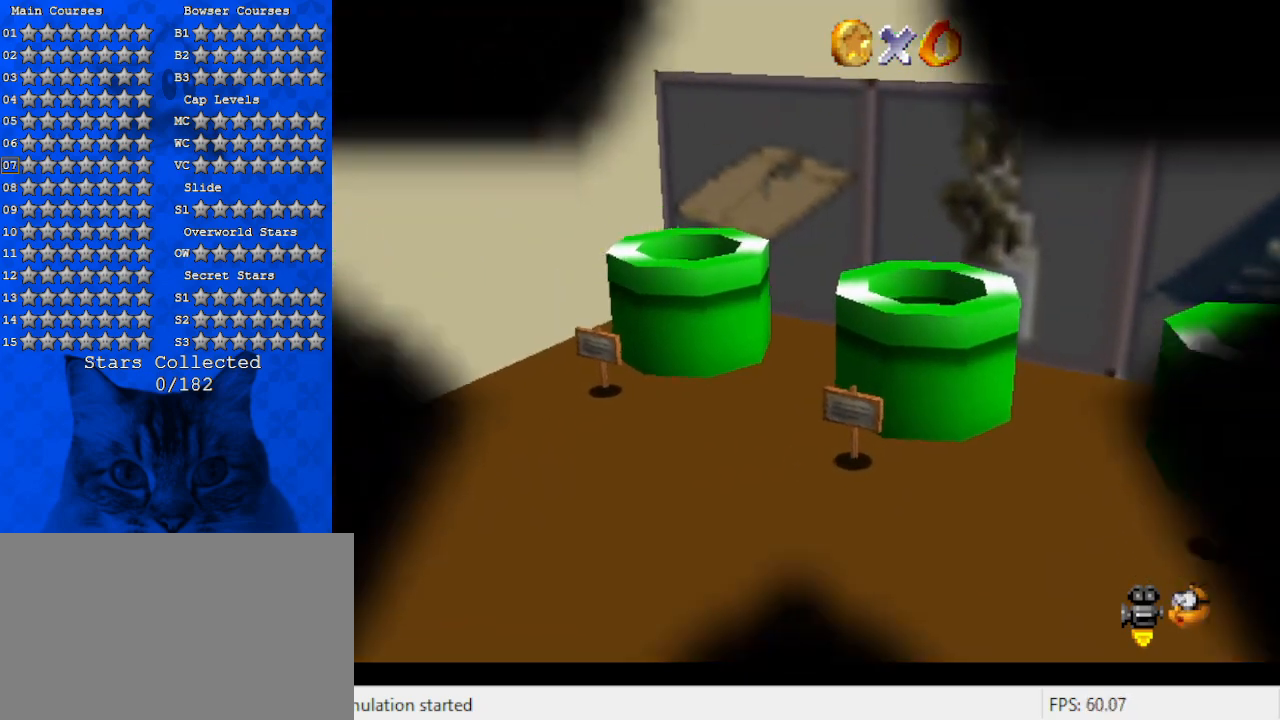
{"keys": [], "events": []}
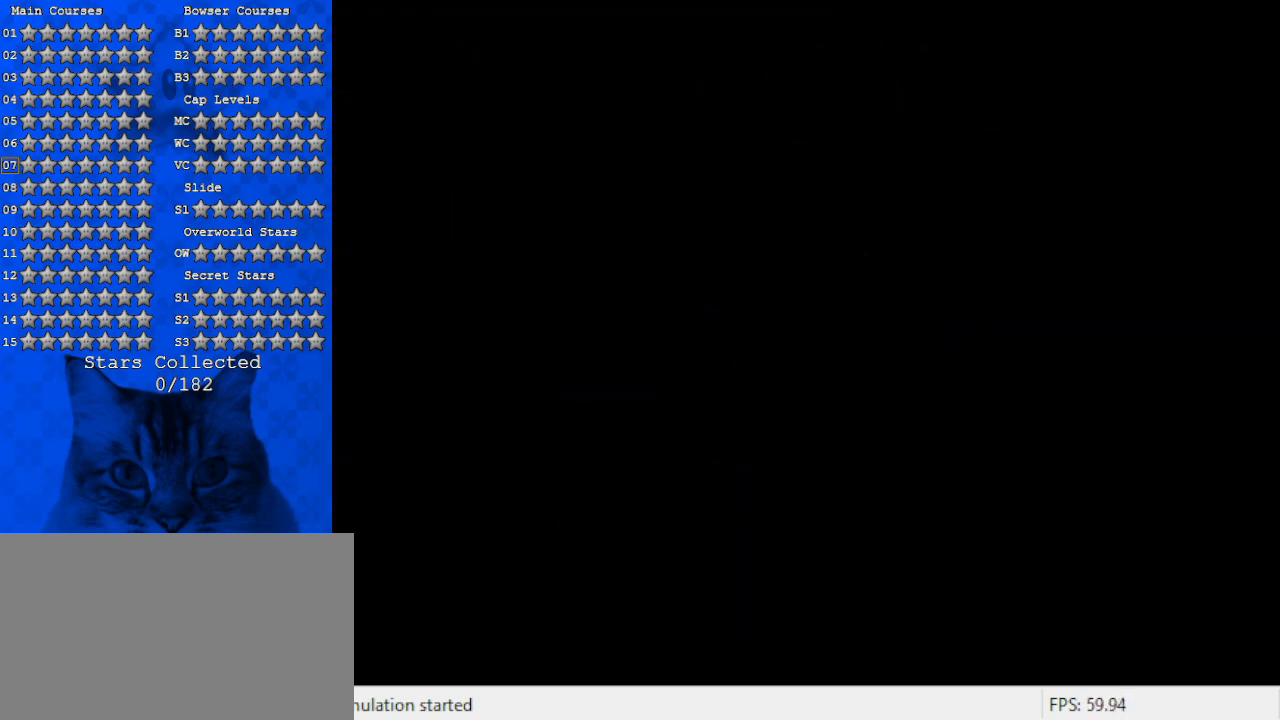
{"keys": [], "events": []}
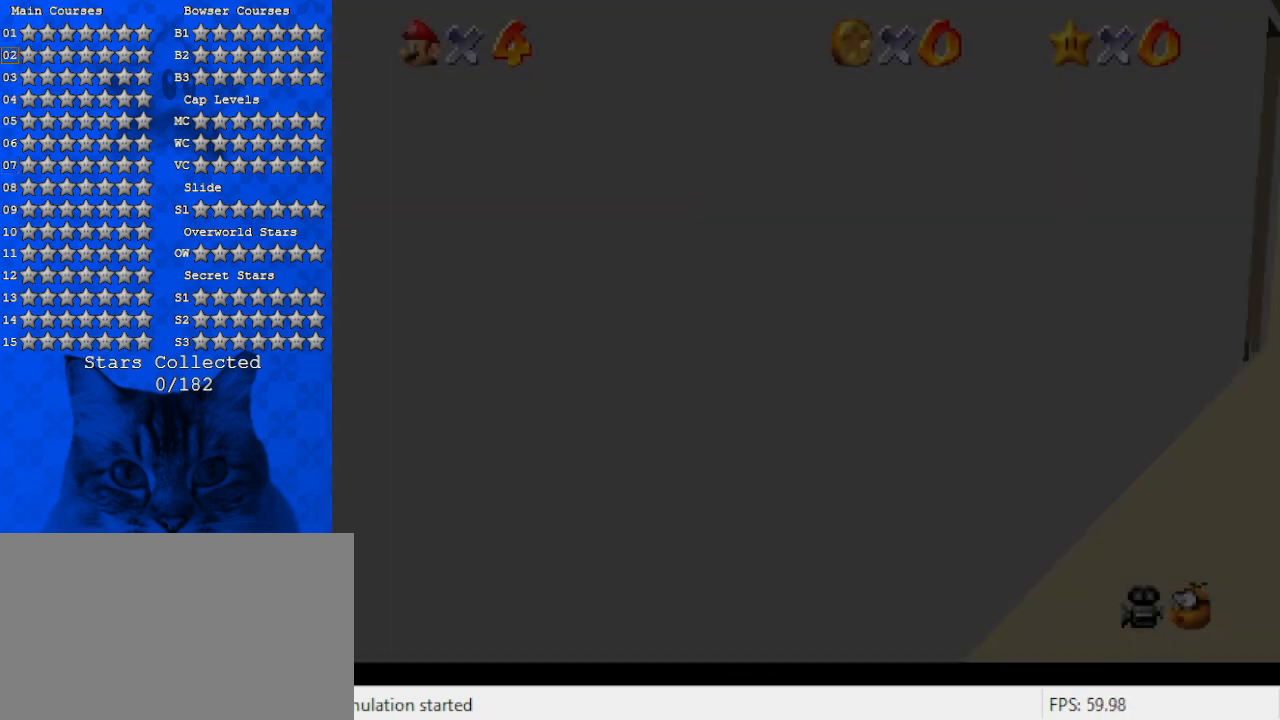
{"keys": [], "events": []}
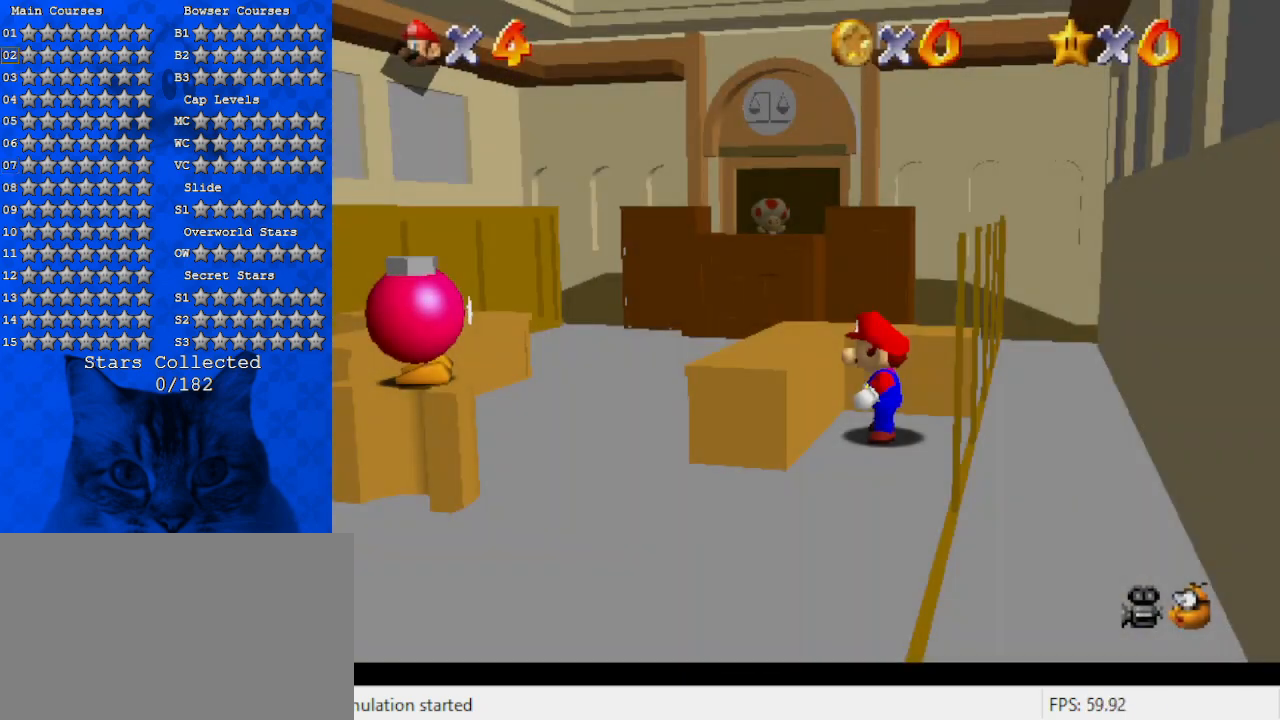
{"keys": [], "events": []}
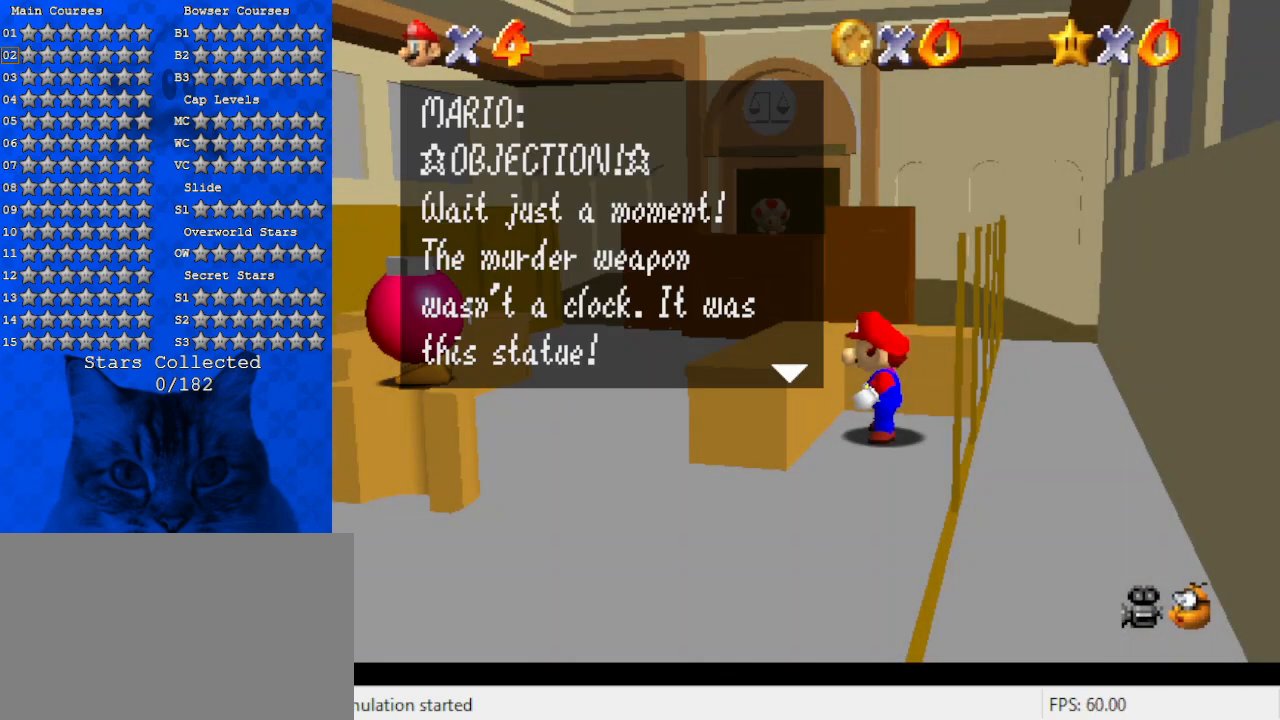
{"keys": [], "events": []}
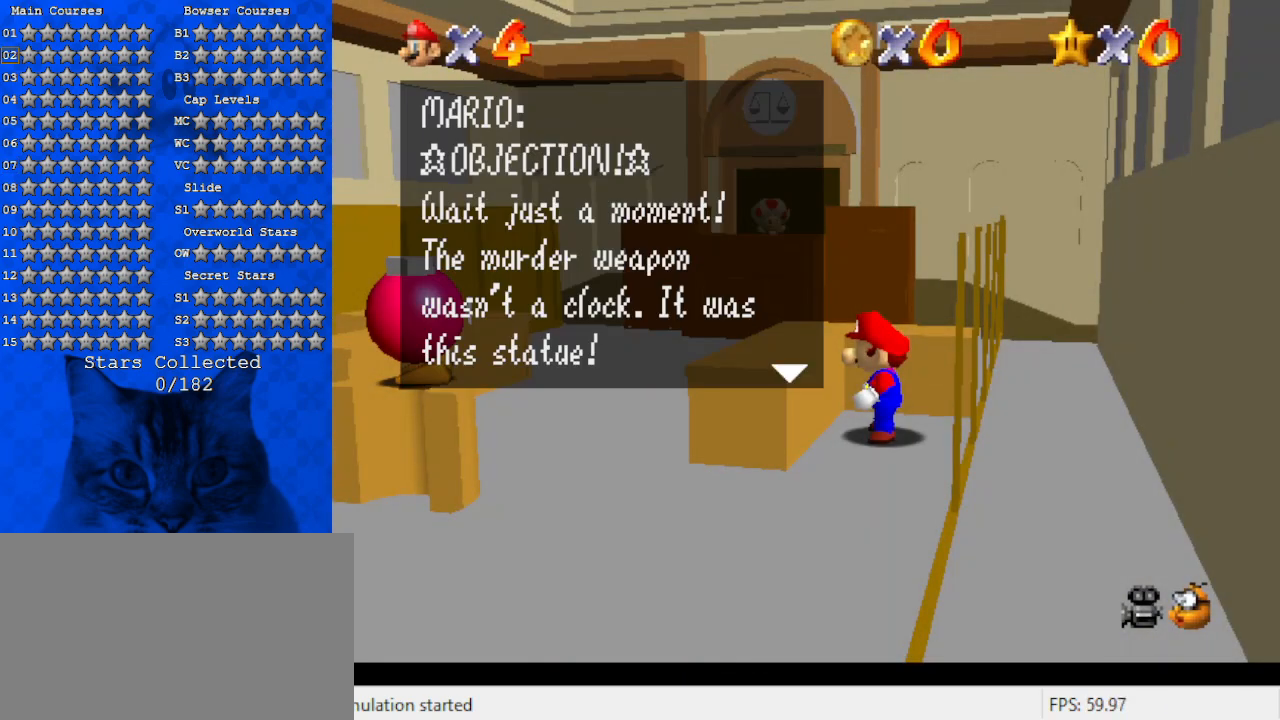
{"keys": [], "events": []}
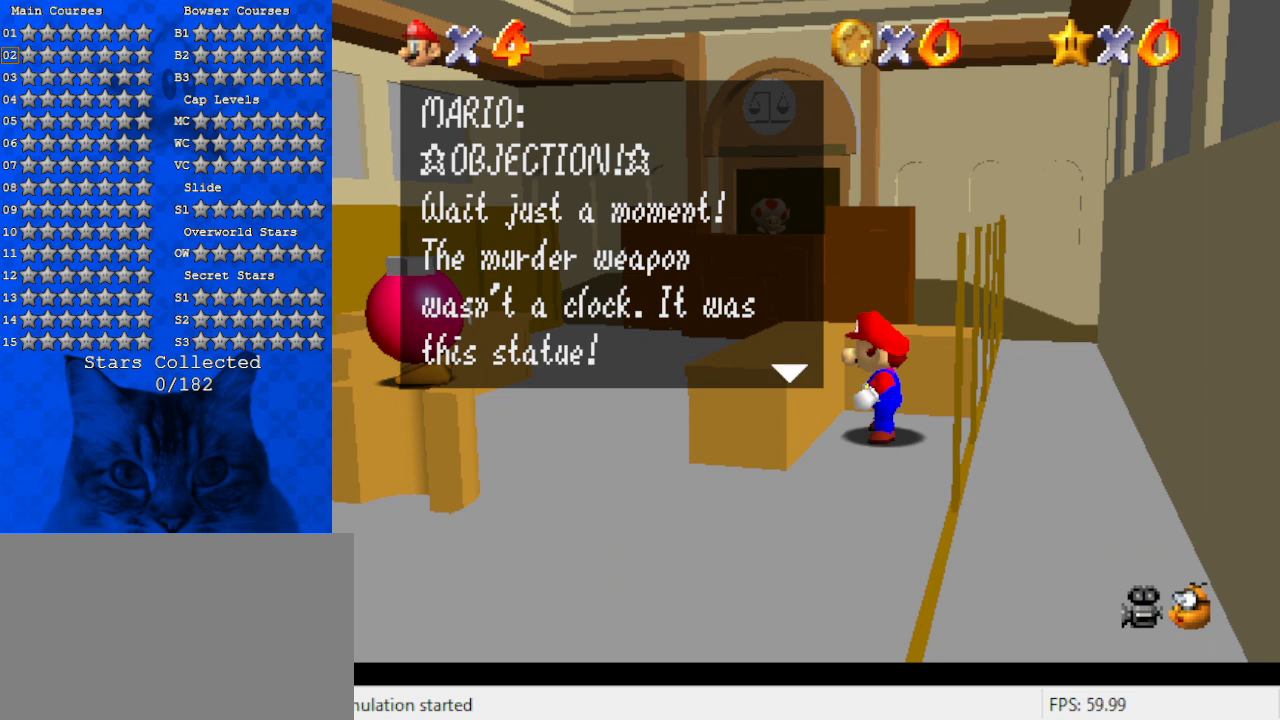
{"keys": [], "events": []}
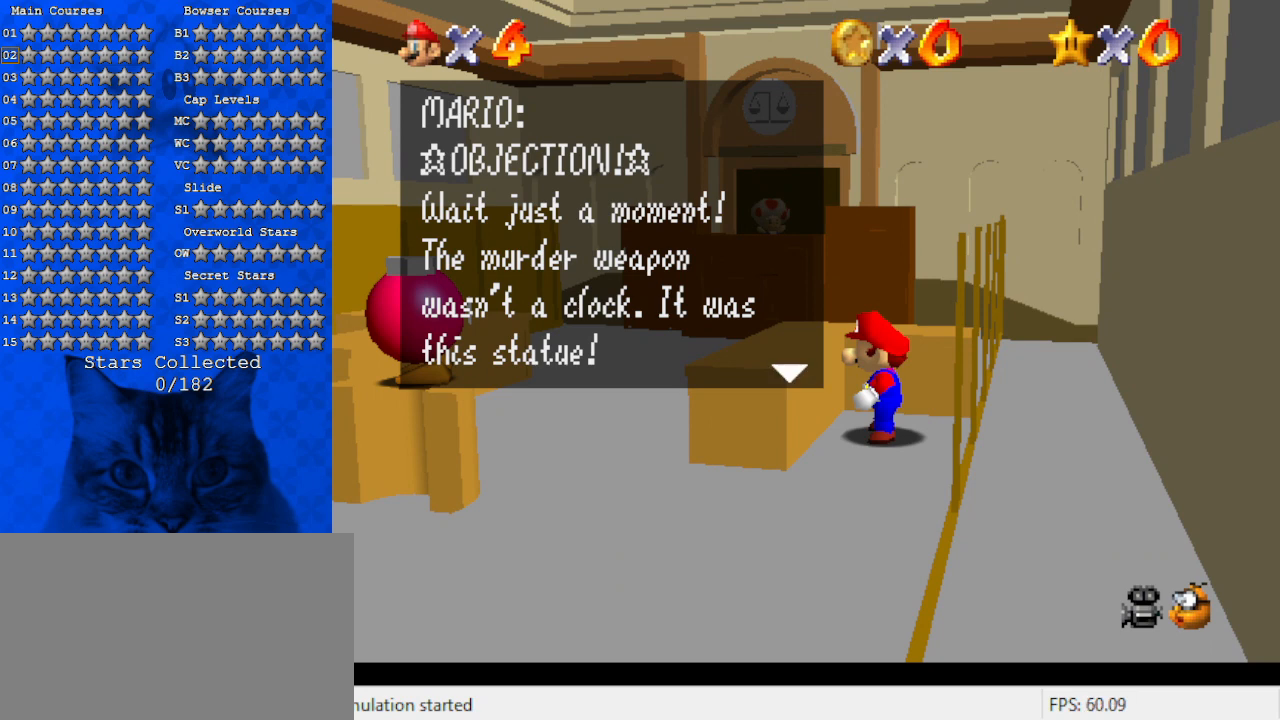
{"keys": [], "events": []}
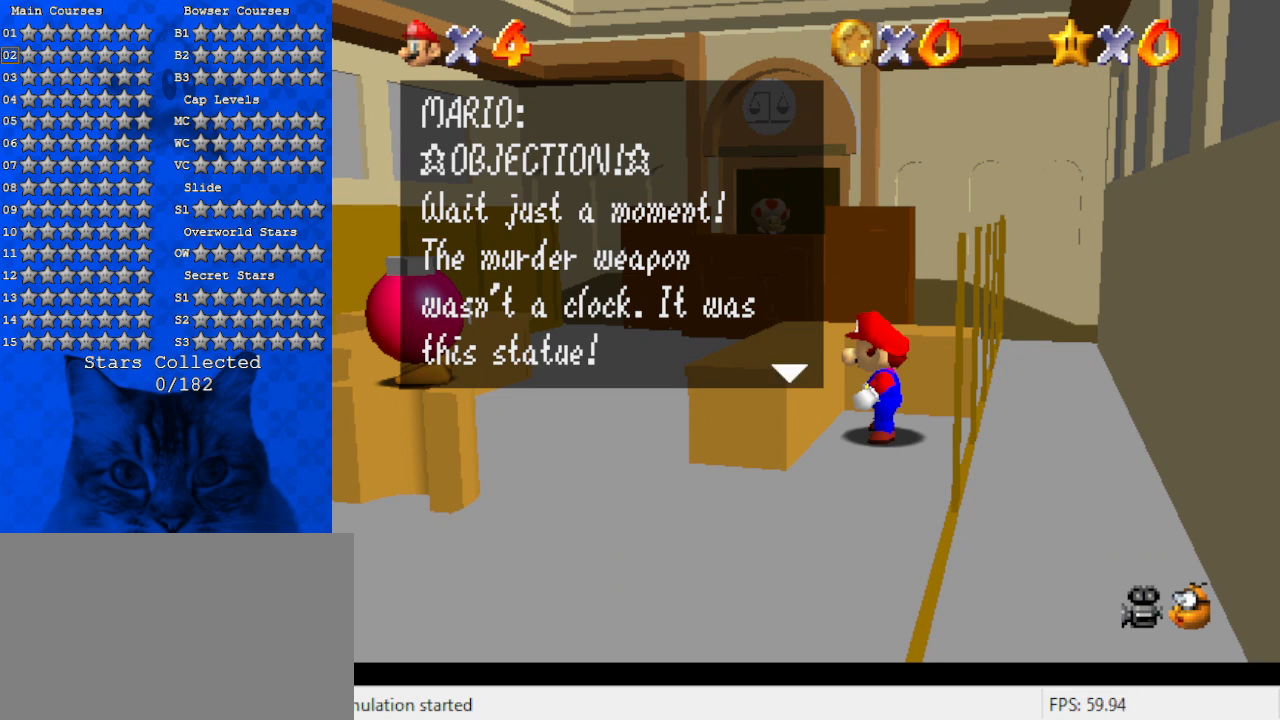
{"keys": [], "events": []}
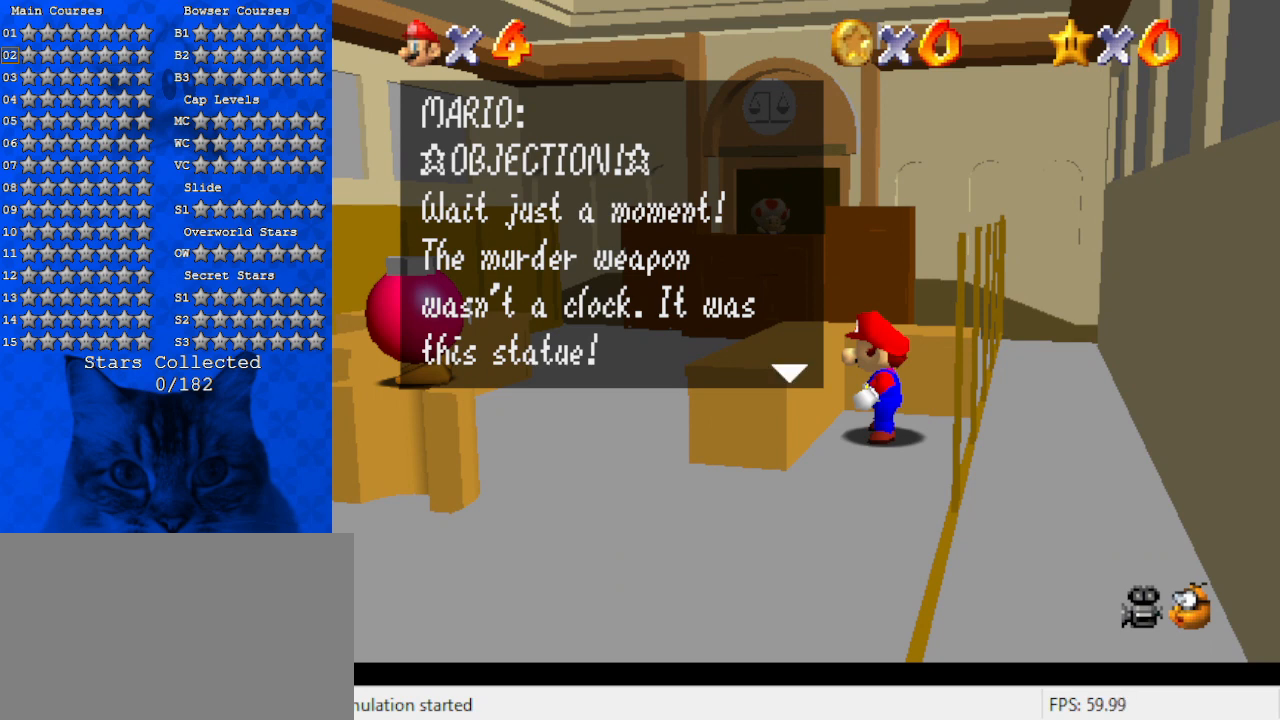
{"keys": [], "events": [[67, "ctrl", "down"], [267, "ctrl", "up"]]}
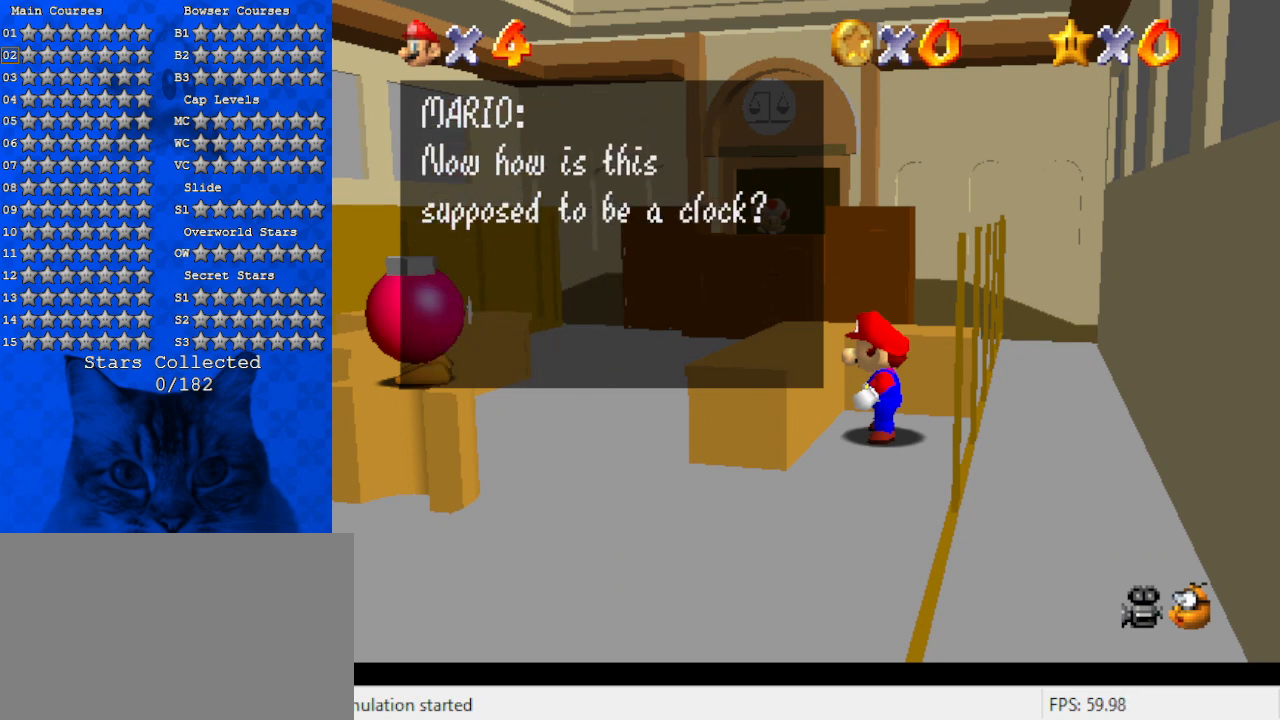
{"keys": [], "events": []}
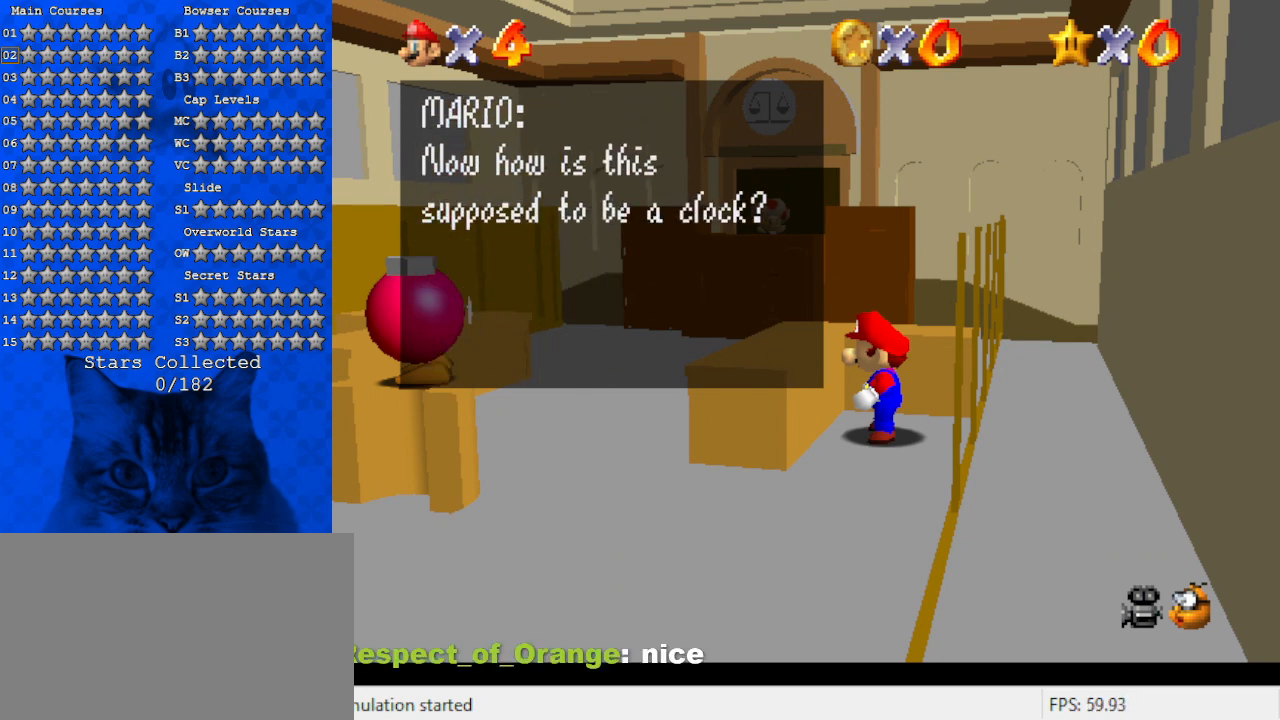
{"keys": [], "events": []}
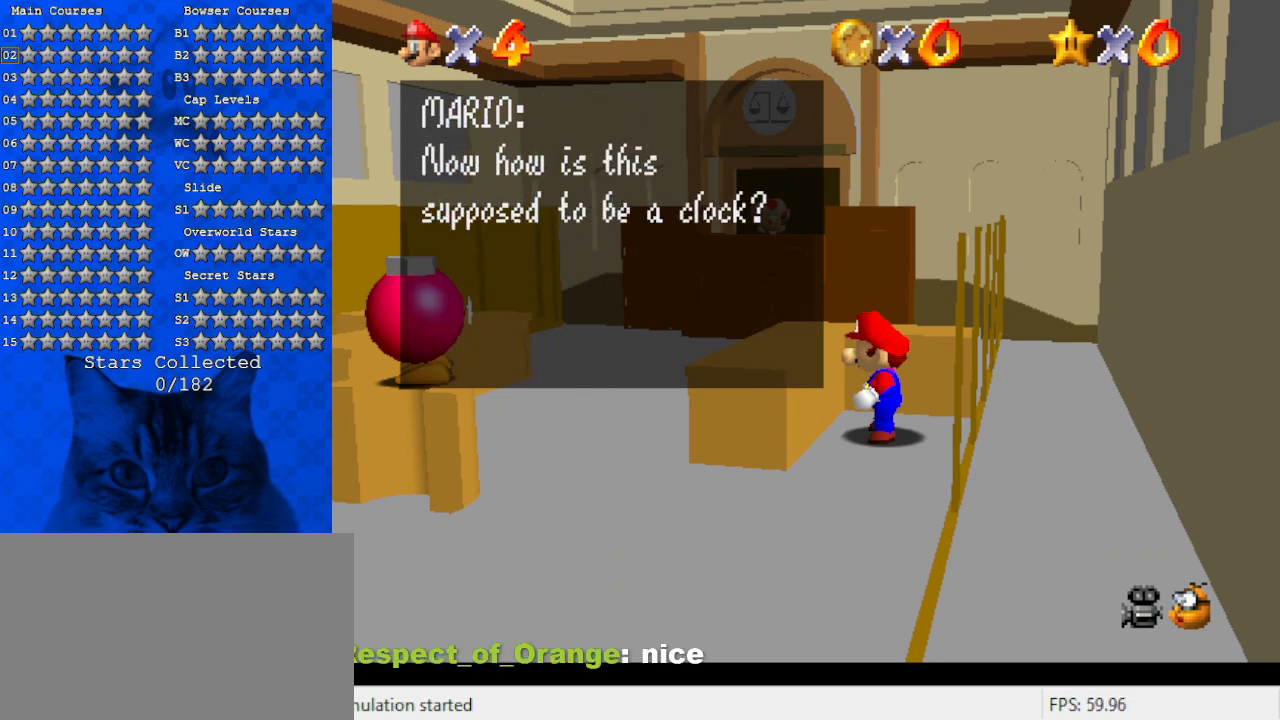
{"keys": [], "events": []}
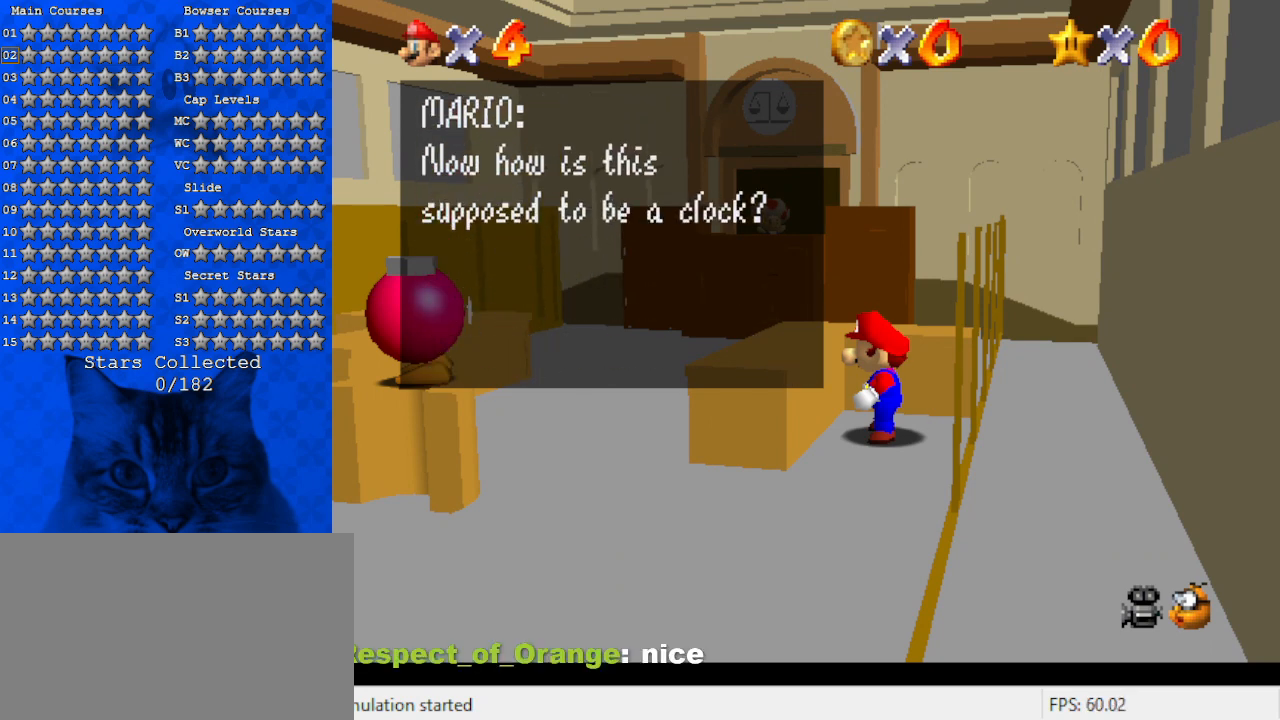
{"keys": [], "events": []}
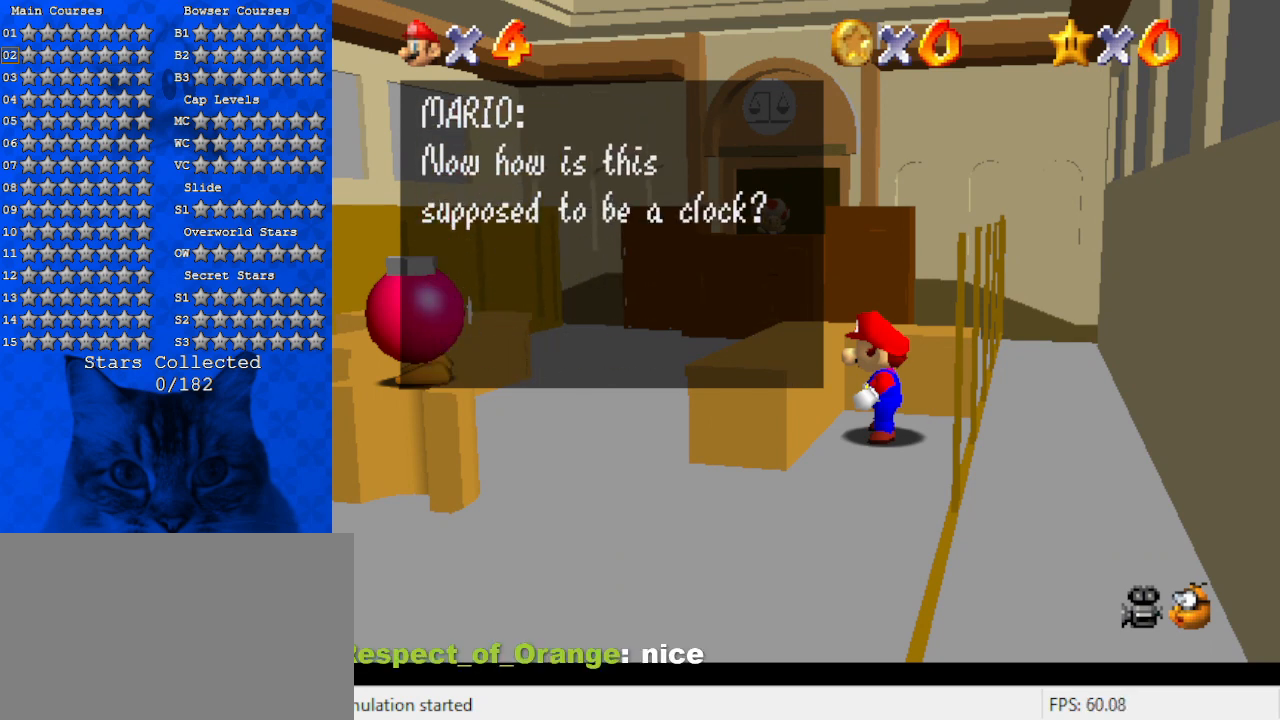
{"keys": [], "events": []}
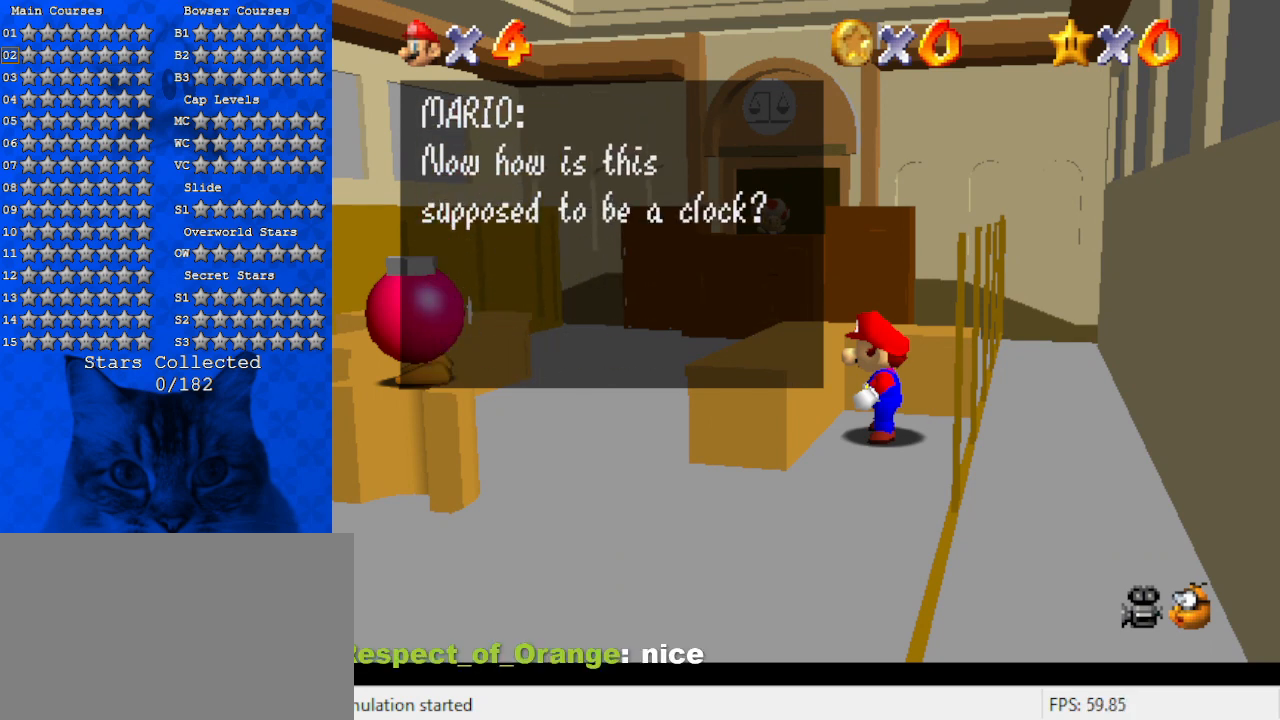
{"keys": [], "events": []}
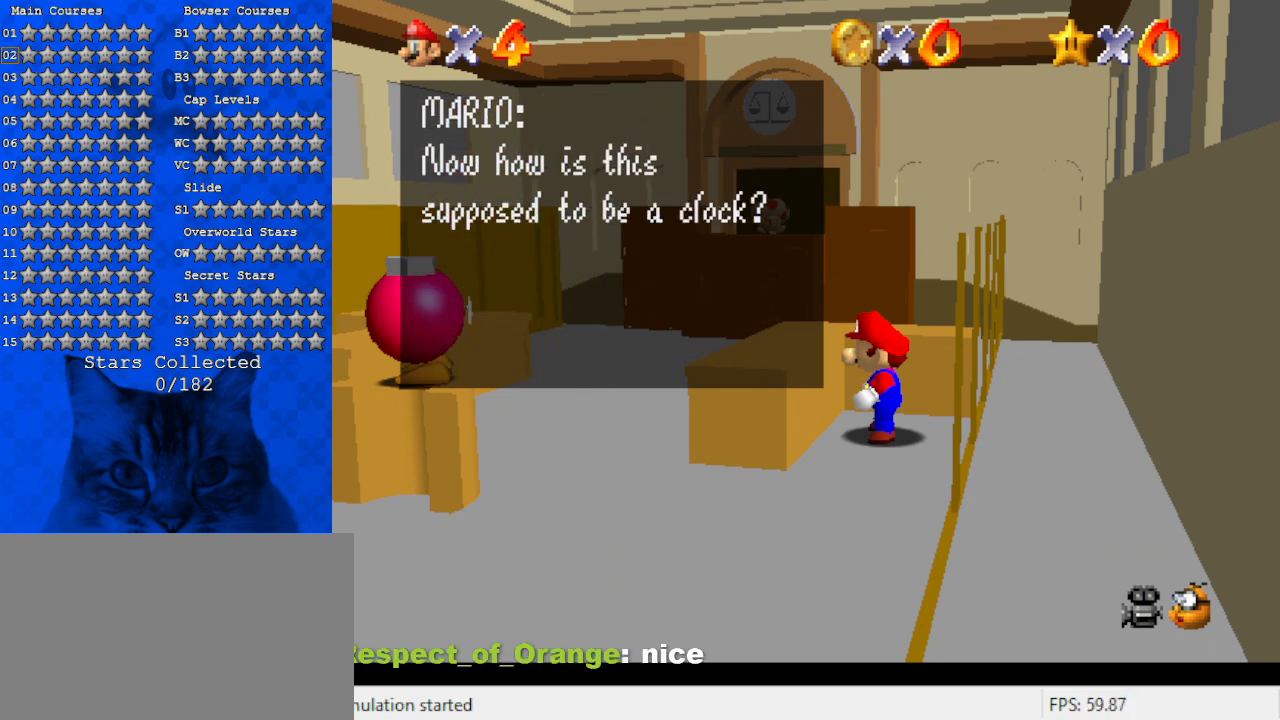
{"keys": [], "events": [[300, "shift", "down"], [467, "shift", "up"]]}
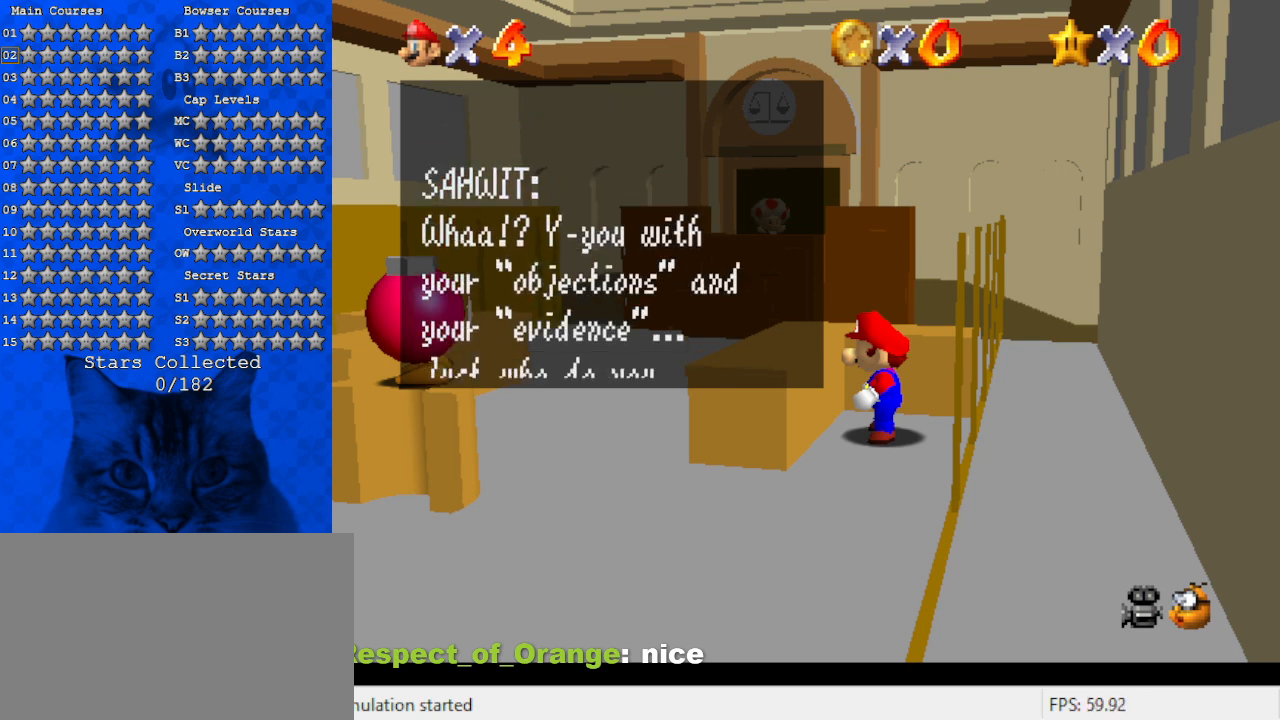
{"keys": [], "events": []}
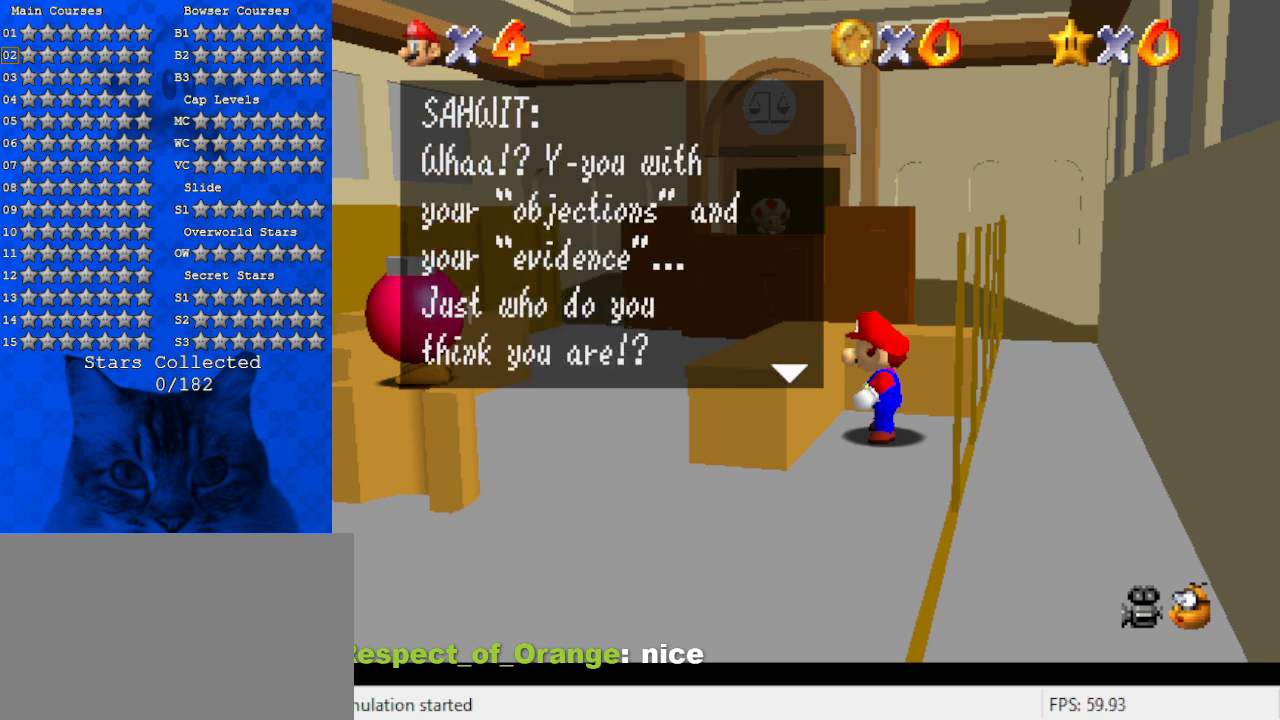
{"keys": ["shift"], "events": [[167, "shift", "down"], [367, "w", "down"], [500, "w", "up"]]}
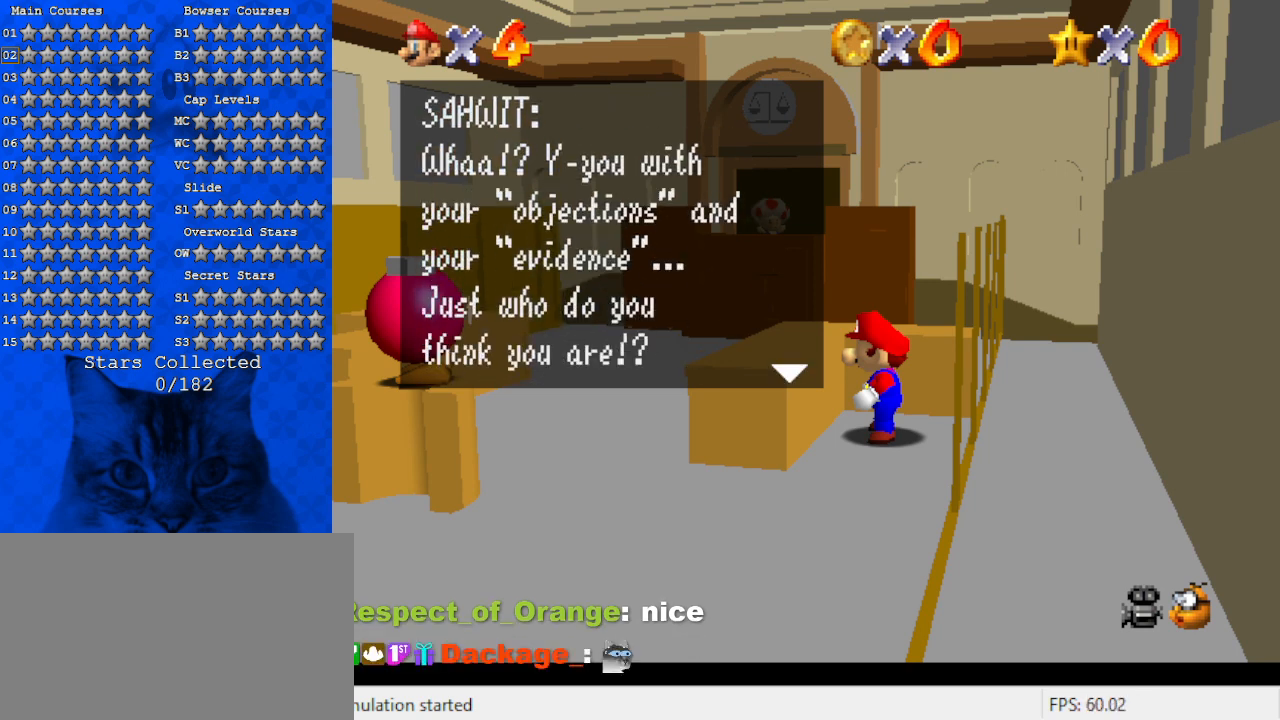
{"keys": ["shift"], "events": []}
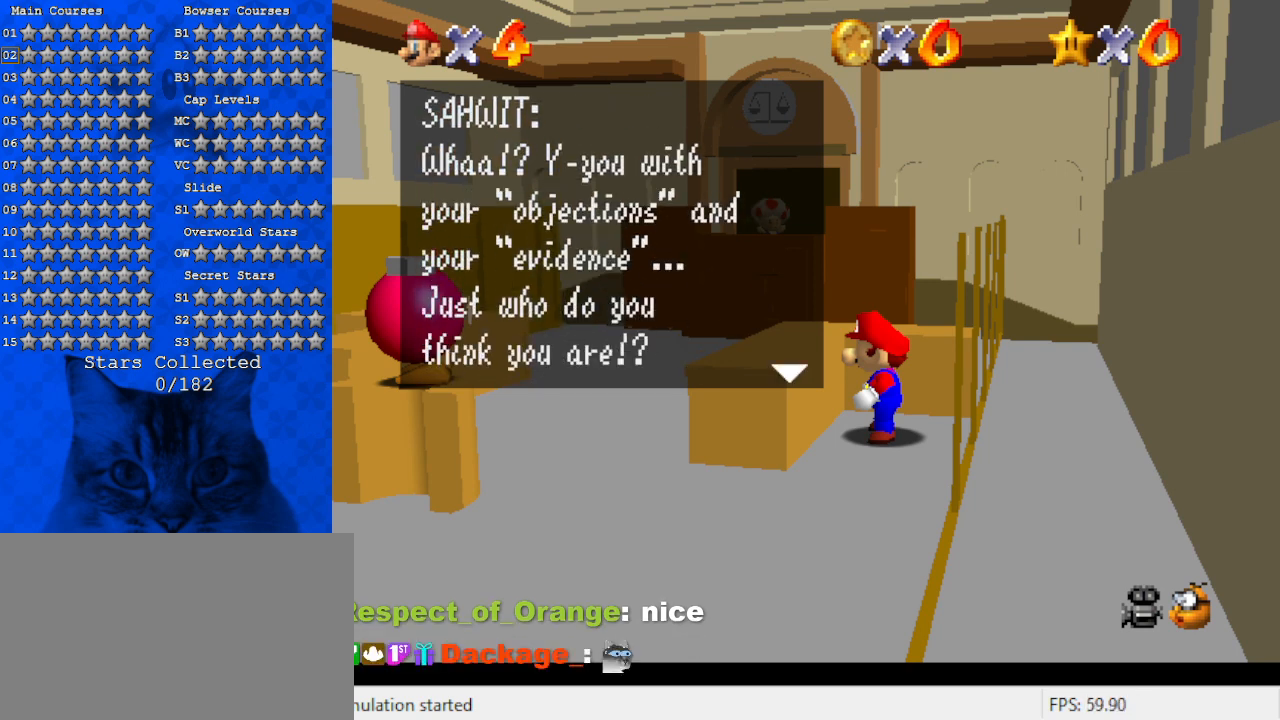
{"keys": ["shift"], "events": []}